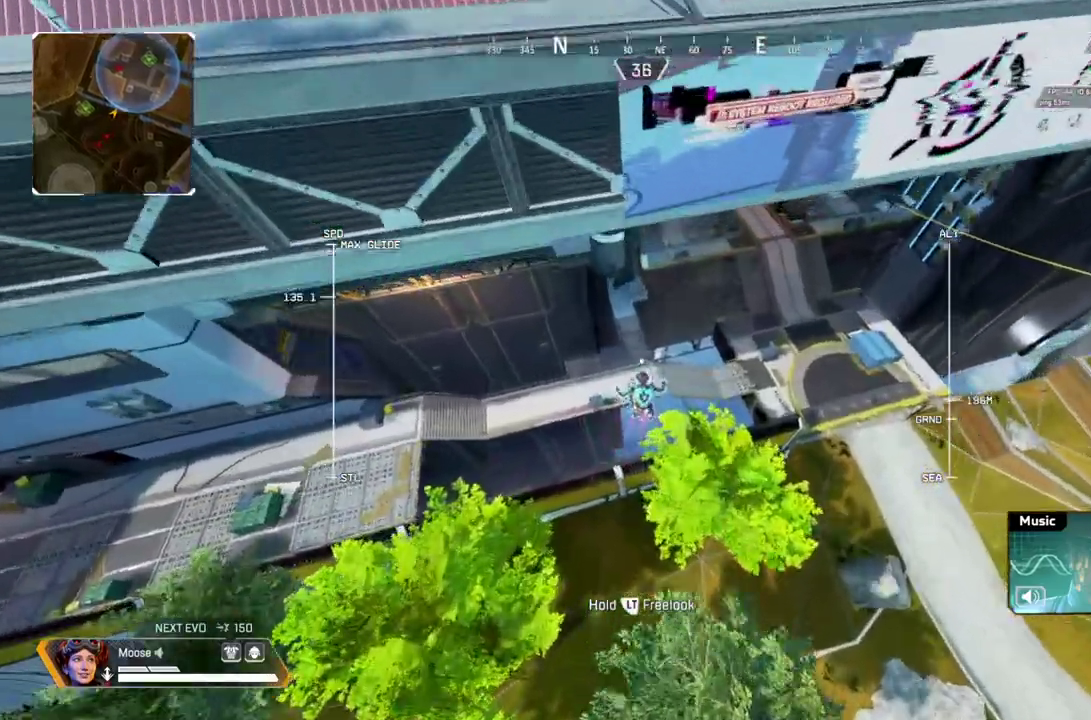
Gameplay with a controller (PlayStation layout); each line is a JSON object with the inputs held at the frame after it. "button_events" lists button changes between this image and that frame as [ms after this image, input, new state], when the widget could be followed in between (sticks are given only as held states). Not read: L1 L3 R1 R3.
{"buttons": [], "left_stick": "up", "right_stick": "center", "button_events": []}
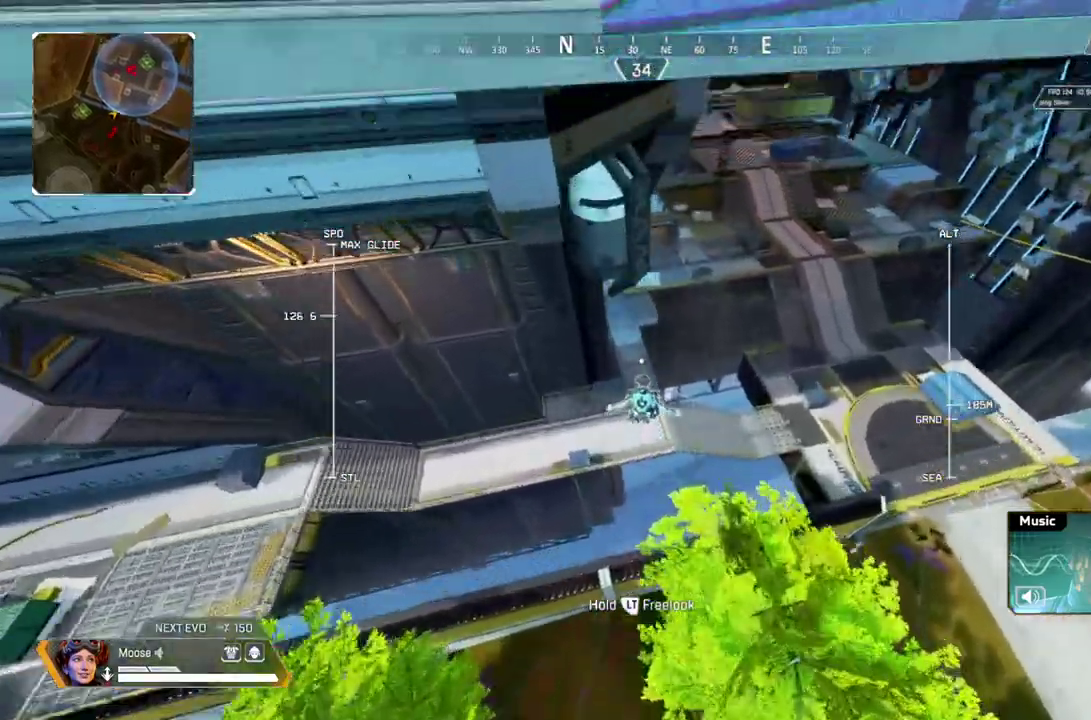
{"buttons": [], "left_stick": "up", "right_stick": "center", "button_events": []}
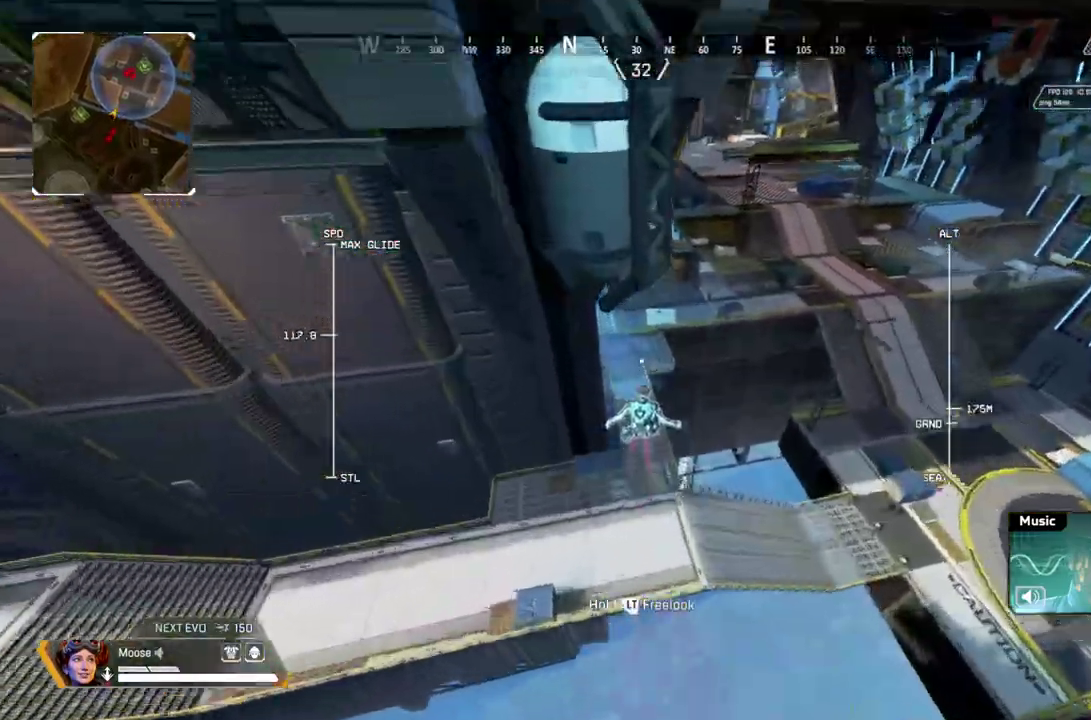
{"buttons": [], "left_stick": "up", "right_stick": "center", "button_events": []}
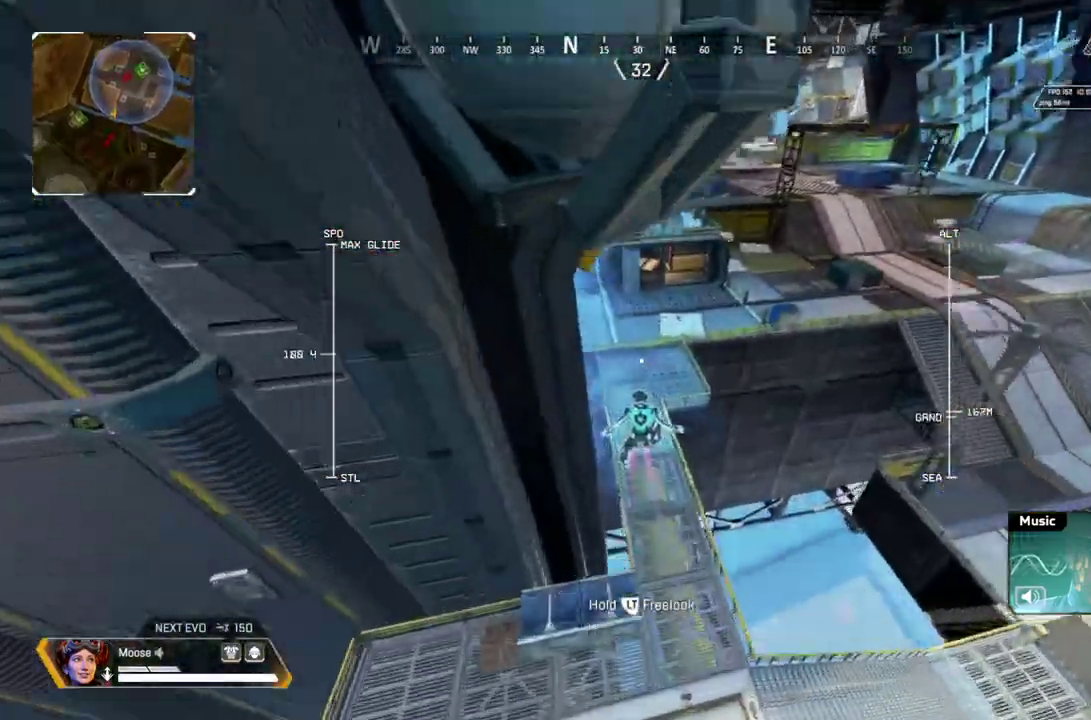
{"buttons": [], "left_stick": "center", "right_stick": "center", "button_events": []}
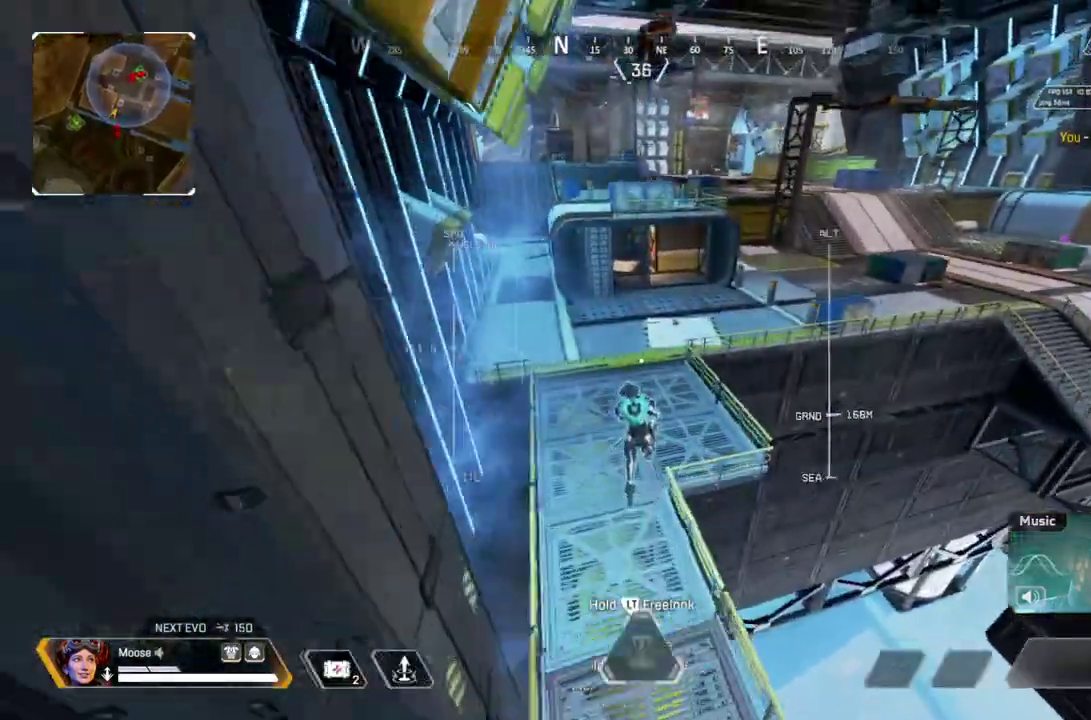
{"buttons": [], "left_stick": "center", "right_stick": "center", "button_events": [[283, "CROSS", "down"], [417, "CROSS", "up"]]}
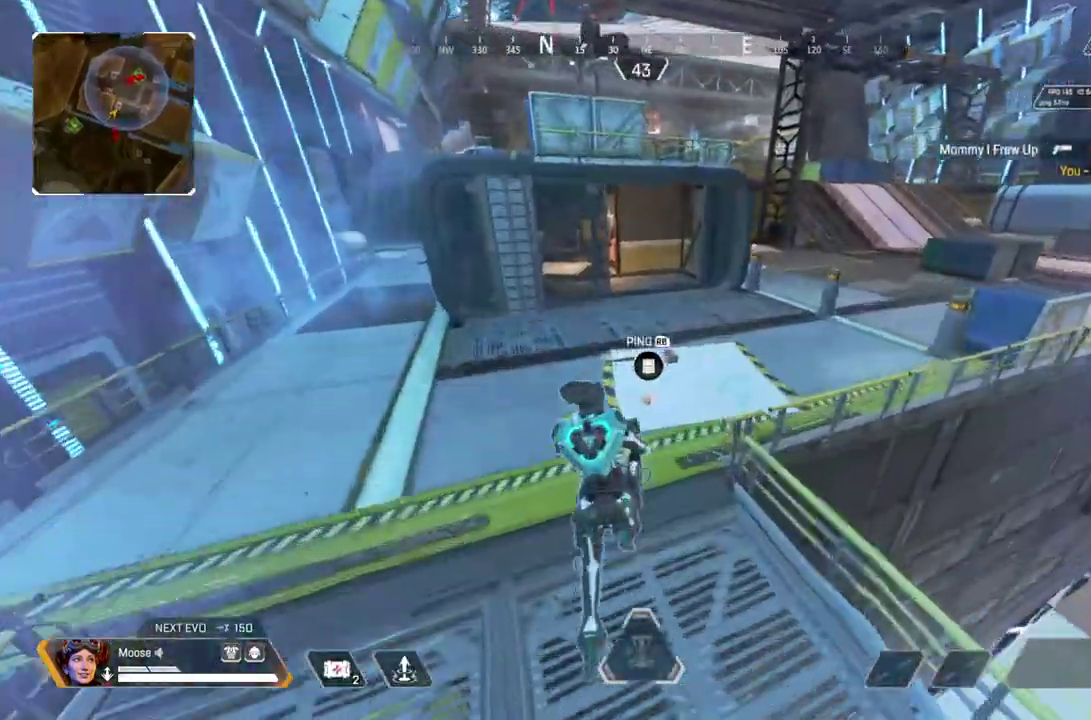
{"buttons": [], "left_stick": "down", "right_stick": "center", "button_events": []}
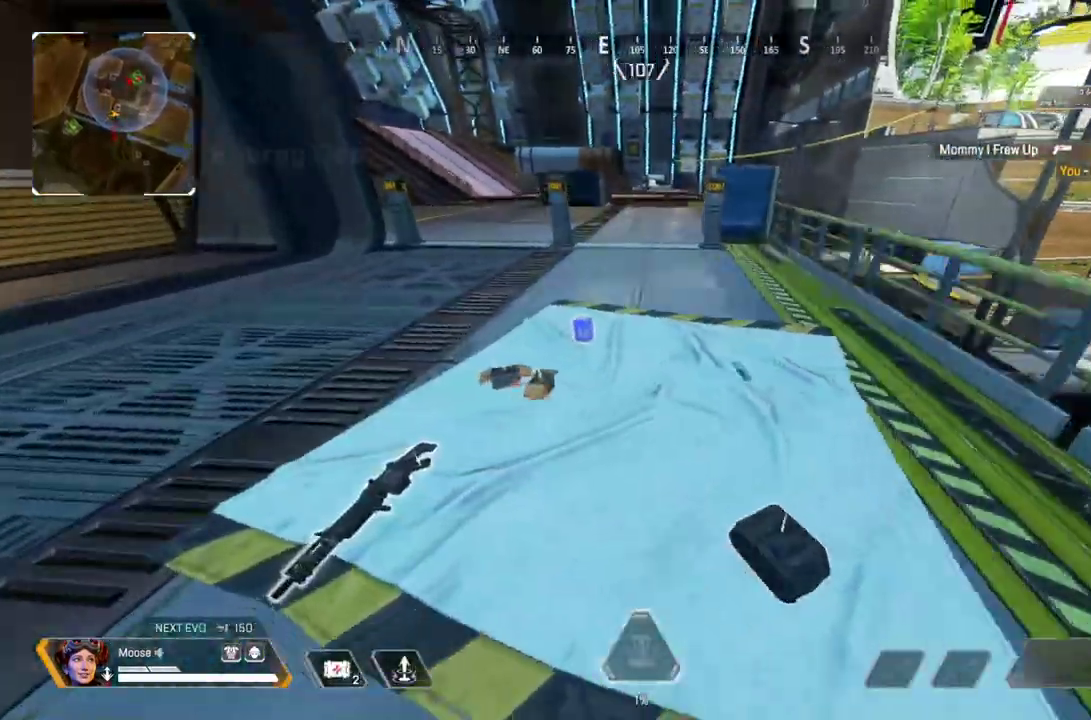
{"buttons": ["SQUARE"], "left_stick": "center", "right_stick": "center", "button_events": [[250, "SQUARE", "down"], [350, "SQUARE", "up"], [417, "SQUARE", "down"]]}
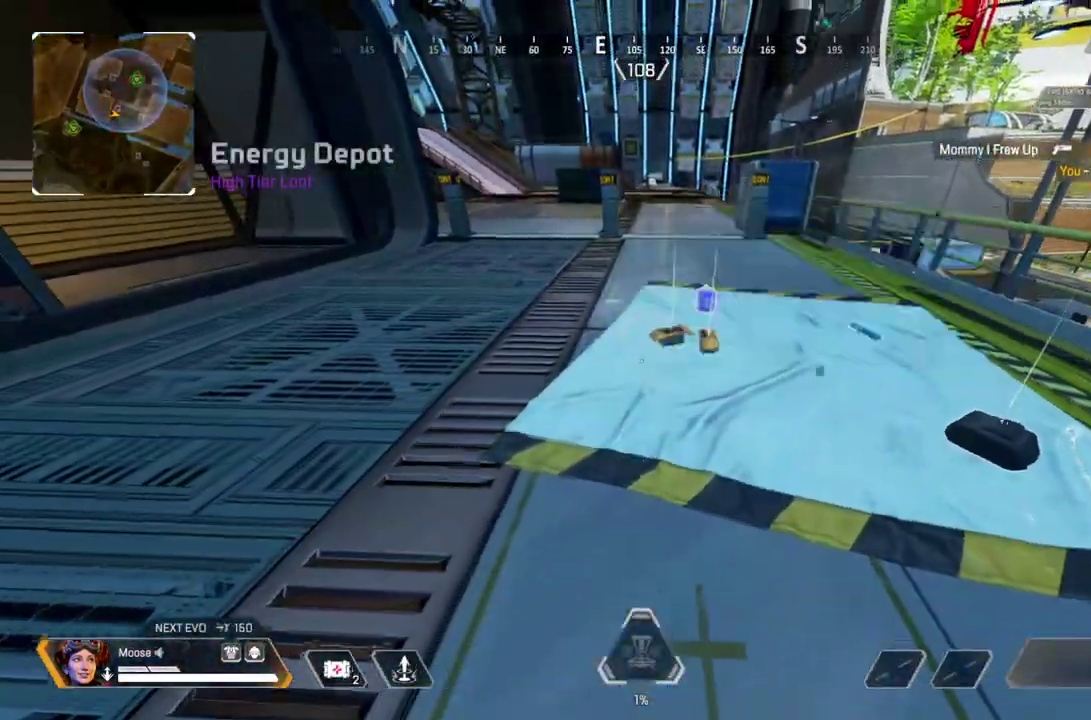
{"buttons": [], "left_stick": "up", "right_stick": "center", "button_events": [[17, "SQUARE", "up"], [83, "SQUARE", "down"], [150, "SQUARE", "up"], [250, "SQUARE", "down"], [317, "SQUARE", "up"], [383, "SQUARE", "down"], [467, "SQUARE", "up"]]}
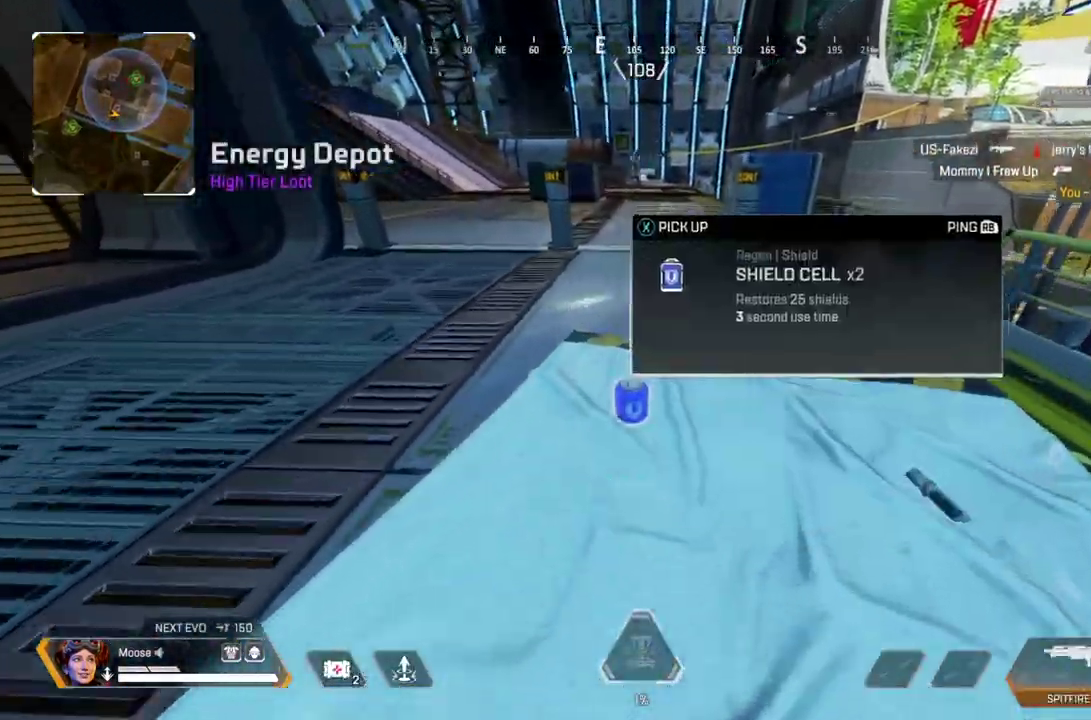
{"buttons": [], "left_stick": "up", "right_stick": "center", "button_events": [[33, "SQUARE", "down"], [100, "SQUARE", "up"]]}
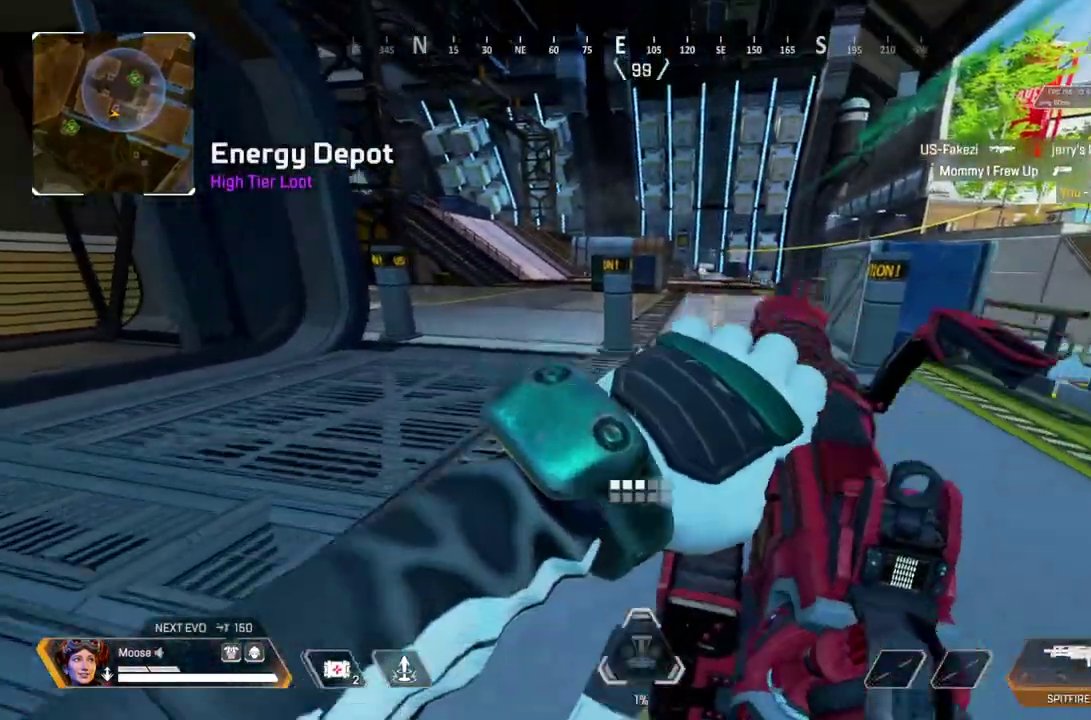
{"buttons": [], "left_stick": "up", "right_stick": "up-left", "button_events": []}
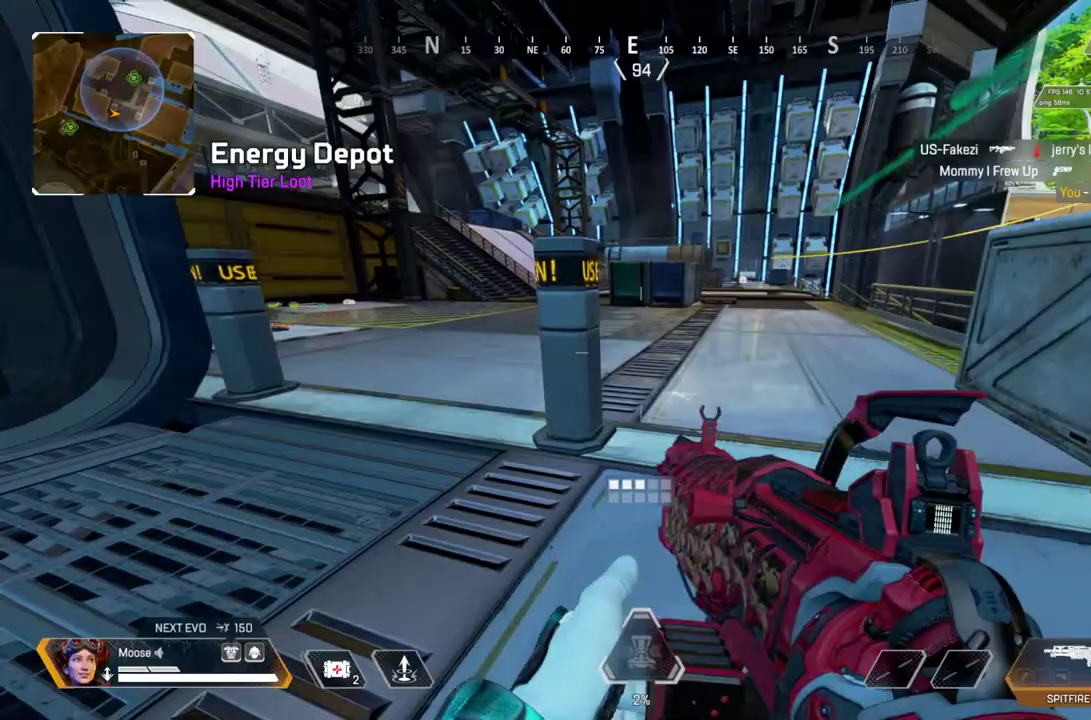
{"buttons": ["L2"], "left_stick": "up-right", "right_stick": "center", "button_events": [[133, "CIRCLE", "down"], [217, "CIRCLE", "up"], [317, "CIRCLE", "down"], [417, "CIRCLE", "up"], [450, "L2", "down"]]}
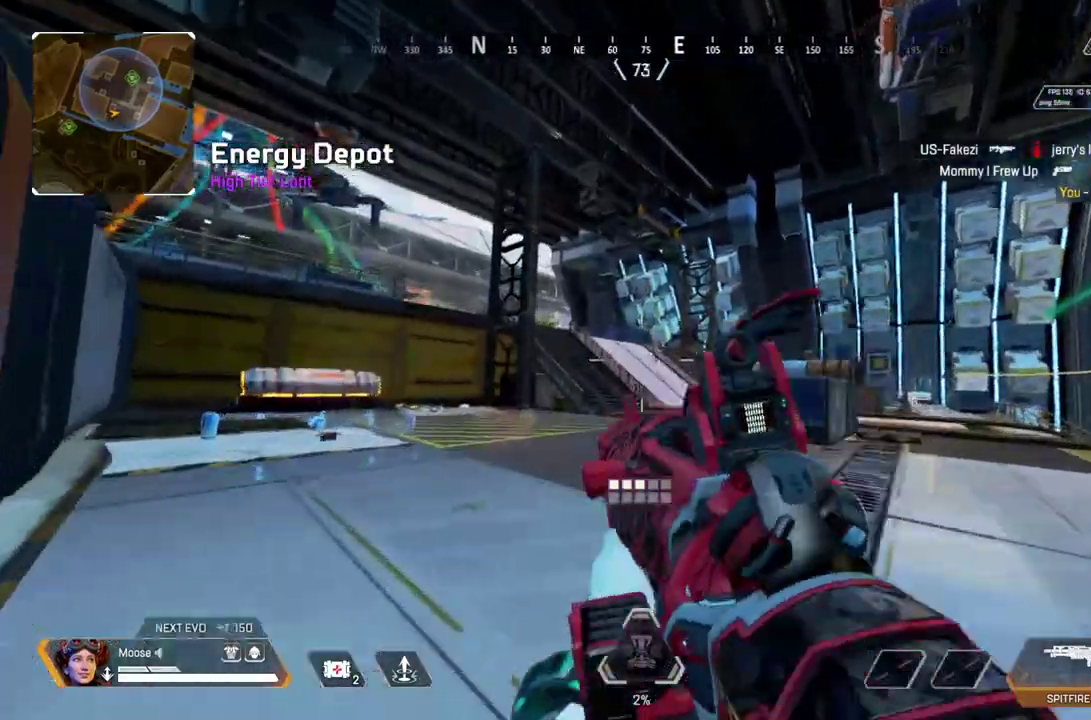
{"buttons": ["L2", "R2"], "left_stick": "up-left", "right_stick": "center", "button_events": [[250, "R2", "down"]]}
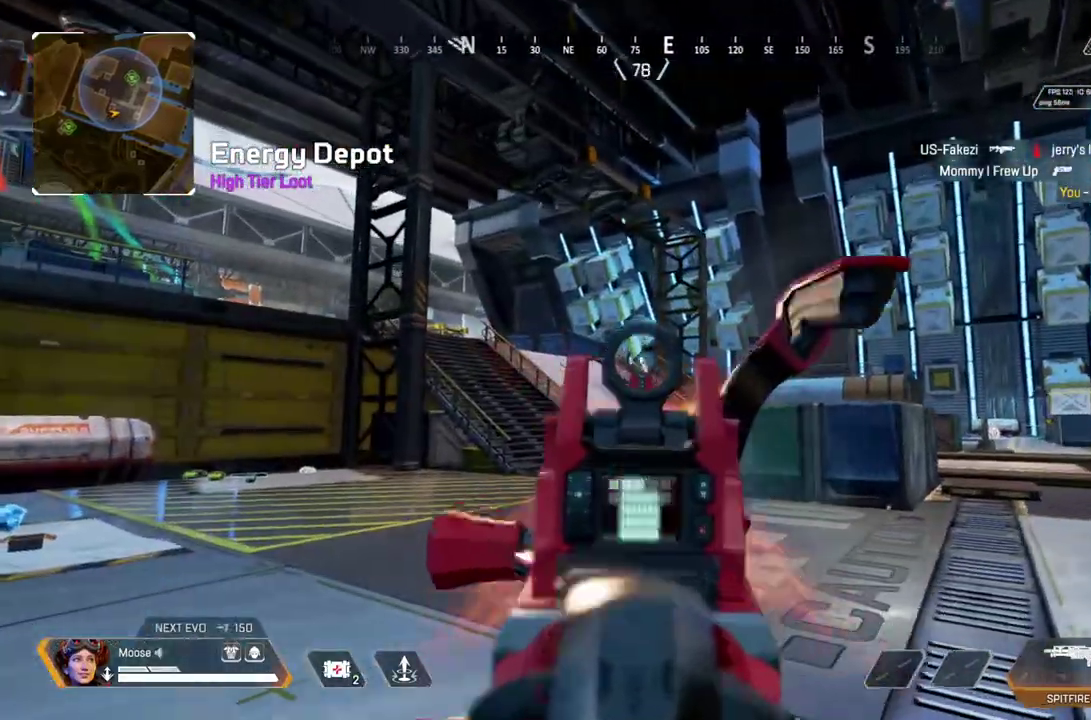
{"buttons": ["L2", "R2"], "left_stick": "up-left", "right_stick": "center", "button_events": [[400, "CIRCLE", "down"], [500, "CIRCLE", "up"]]}
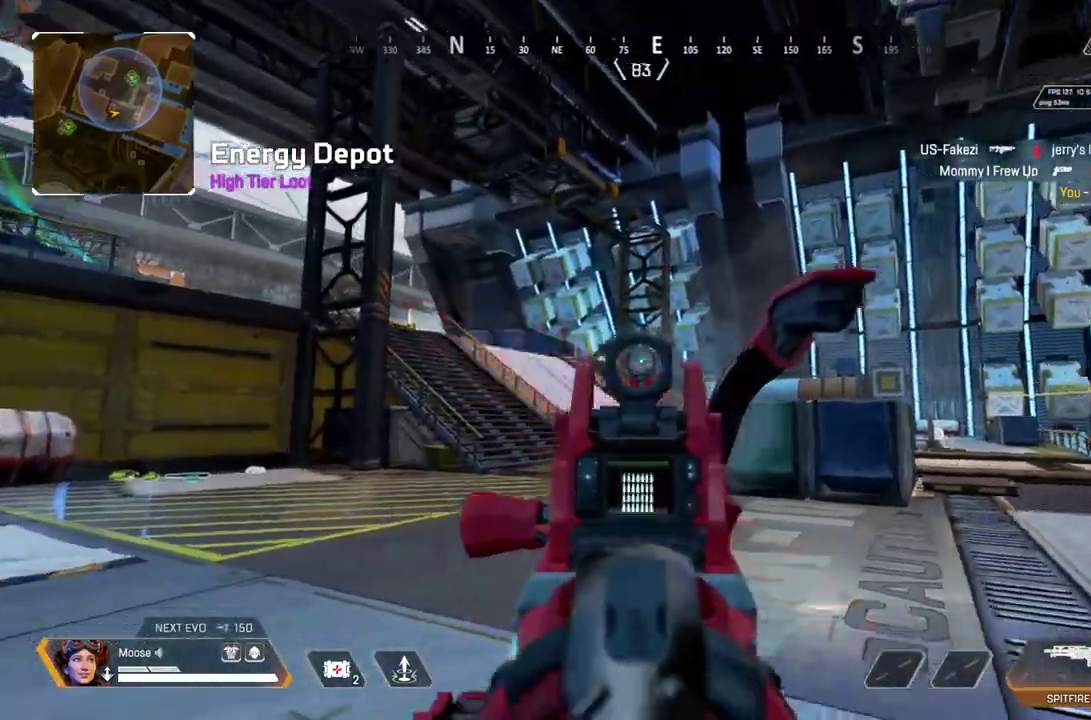
{"buttons": ["L2", "R2"], "left_stick": "up-left", "right_stick": "center", "button_events": [[50, "CROSS", "down"], [200, "CROSS", "up"]]}
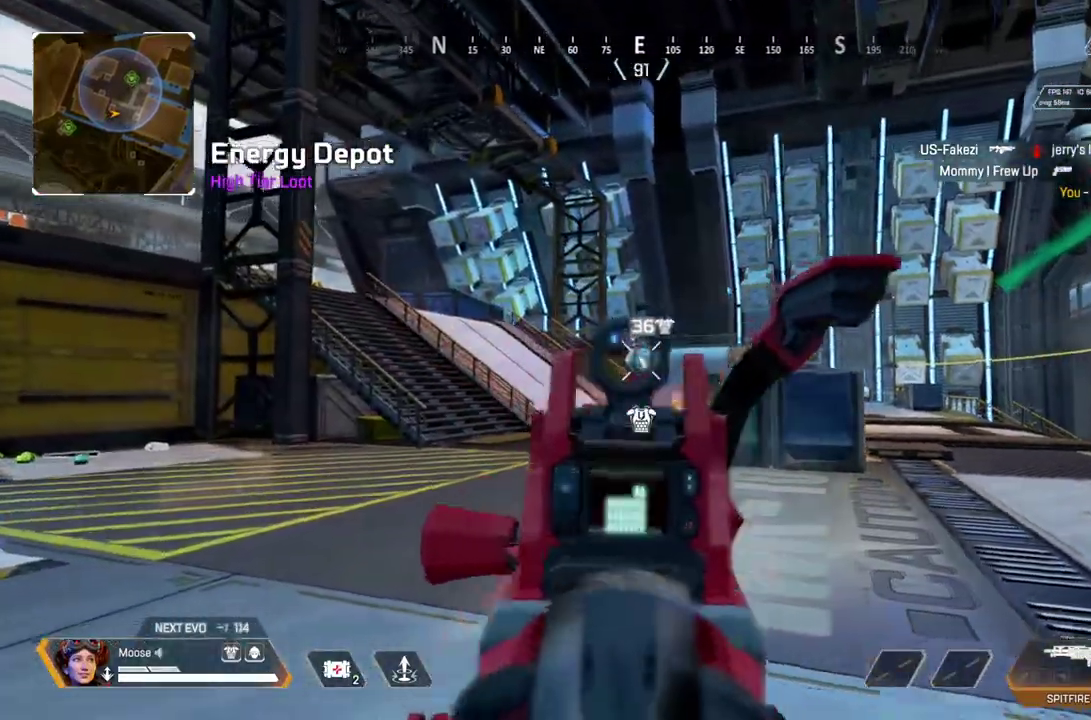
{"buttons": ["L2", "R2"], "left_stick": "up-left", "right_stick": "center", "button_events": []}
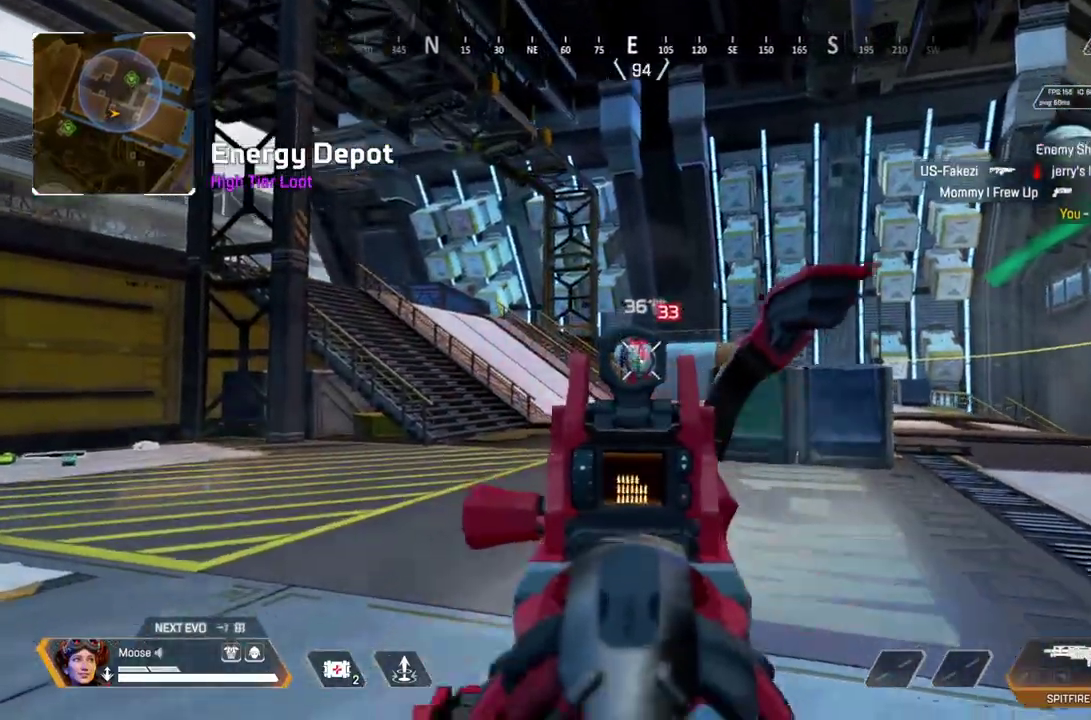
{"buttons": ["R2"], "left_stick": "up", "right_stick": "center", "button_events": [[483, "L2", "up"]]}
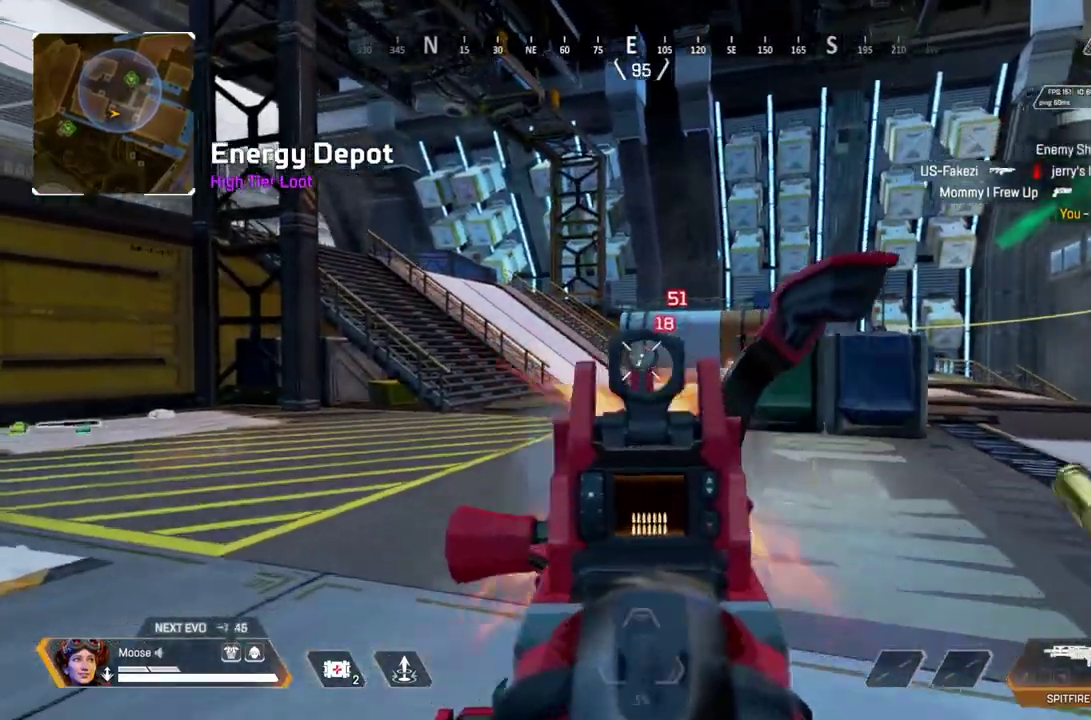
{"buttons": ["CIRCLE"], "left_stick": "up", "right_stick": "center", "button_events": [[33, "R2", "up"], [500, "CIRCLE", "down"]]}
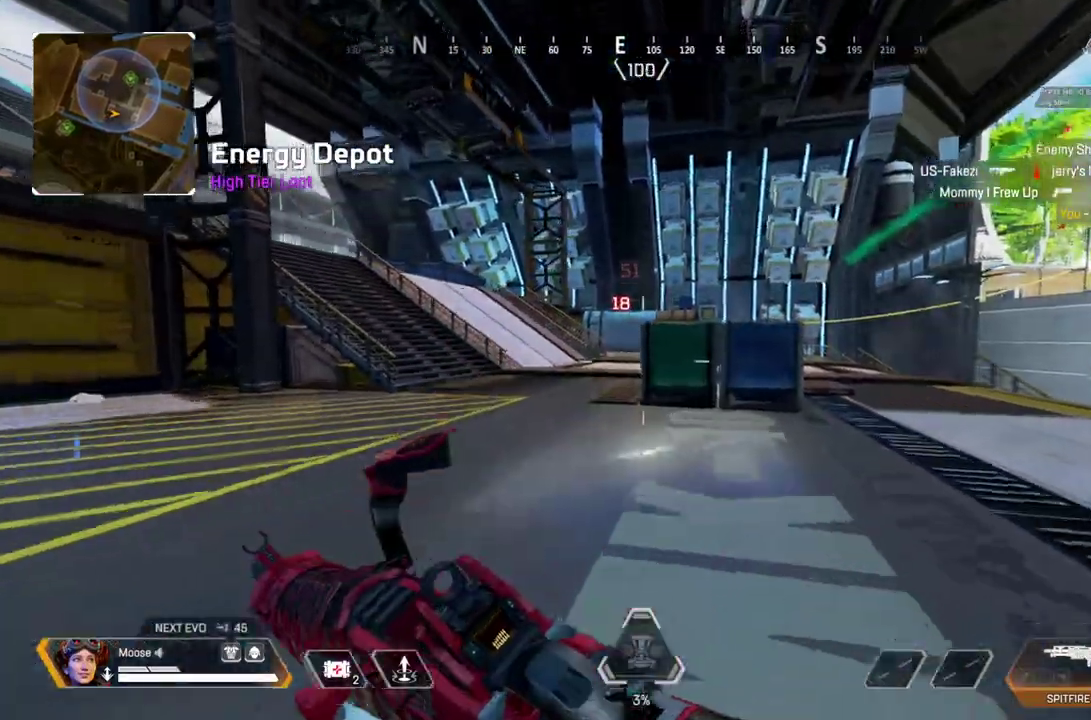
{"buttons": [], "left_stick": "down-right", "right_stick": "center", "button_events": [[150, "CIRCLE", "up"], [267, "CROSS", "down"], [333, "CIRCLE", "down"], [383, "CROSS", "up"], [450, "CIRCLE", "up"]]}
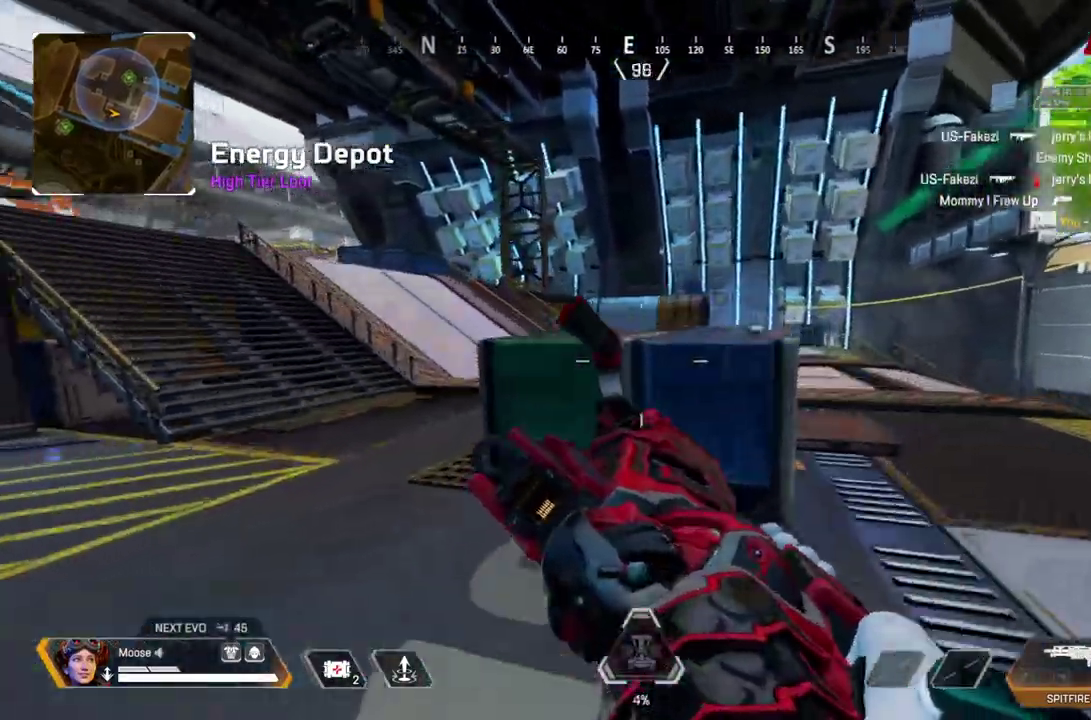
{"buttons": ["CIRCLE", "L2"], "left_stick": "right", "right_stick": "center", "button_events": [[367, "L2", "down"], [500, "CIRCLE", "down"]]}
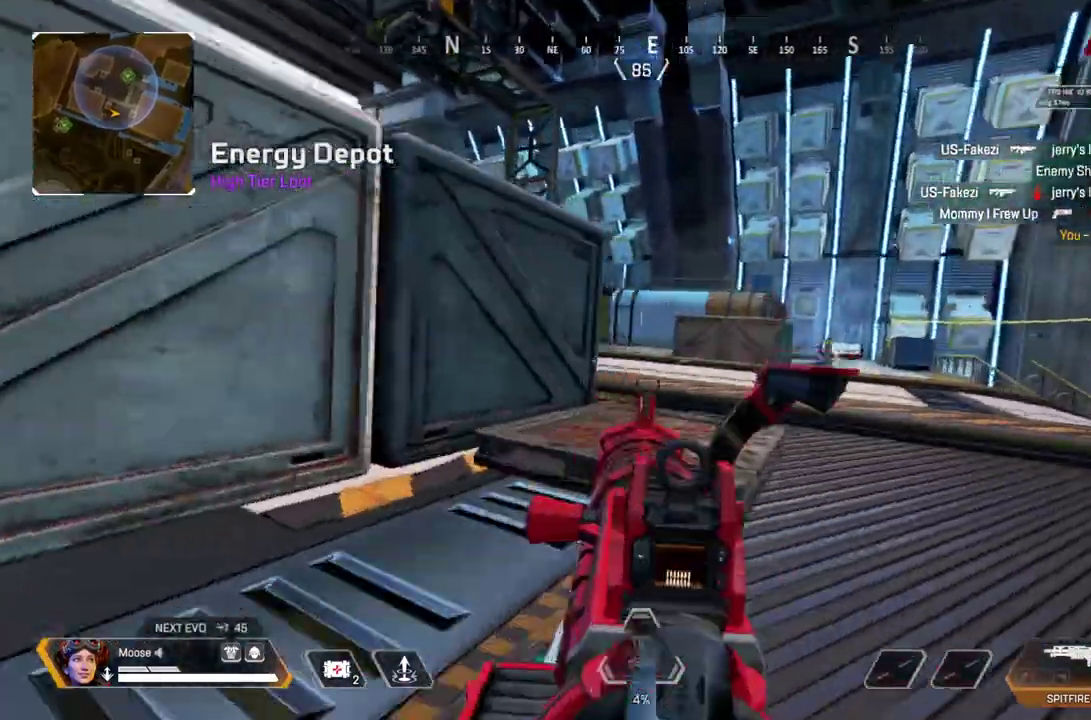
{"buttons": ["L2", "R2"], "left_stick": "up-left", "right_stick": "center", "button_events": [[117, "CIRCLE", "up"], [283, "R2", "down"]]}
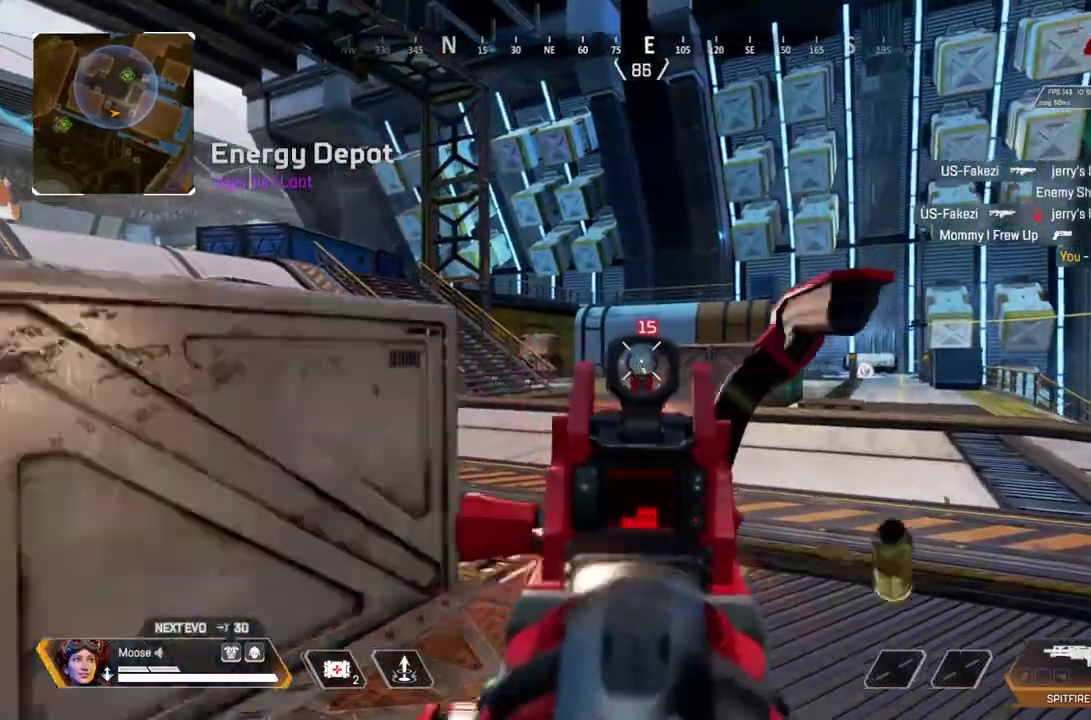
{"buttons": [], "left_stick": "right", "right_stick": "center", "button_events": [[333, "L2", "up"], [350, "R2", "up"]]}
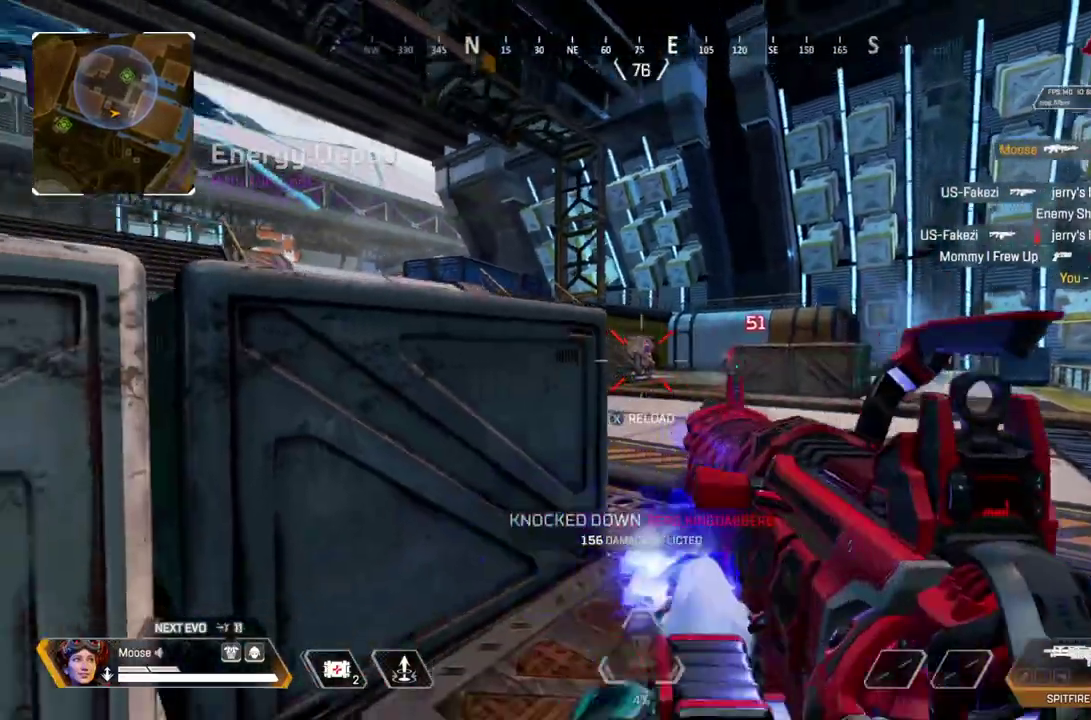
{"buttons": ["L2", "R2"], "left_stick": "left", "right_stick": "center", "button_events": [[33, "L2", "down"], [300, "R2", "down"]]}
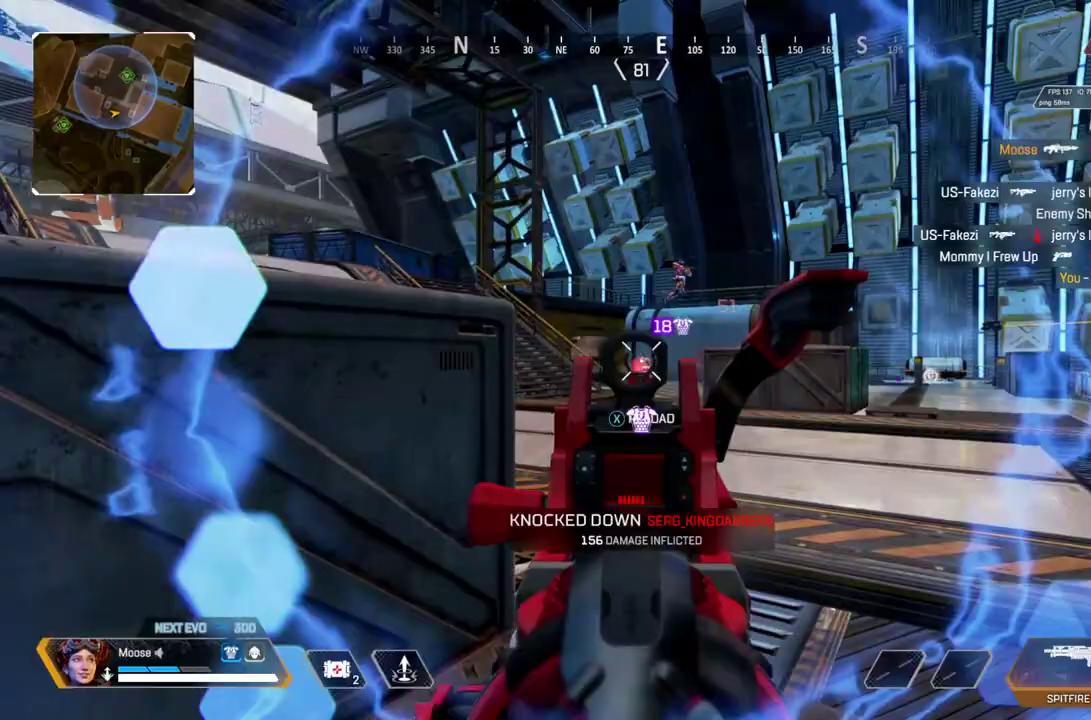
{"buttons": ["R2"], "left_stick": "down-left", "right_stick": "center", "button_events": [[483, "L2", "up"]]}
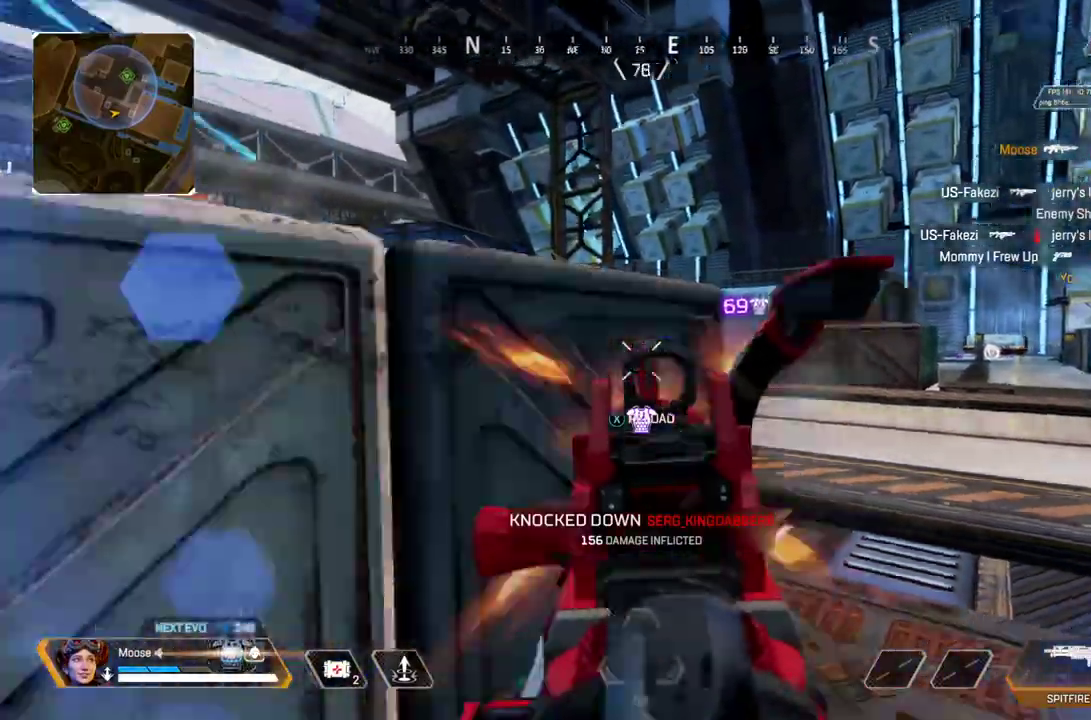
{"buttons": [], "left_stick": "up-left", "right_stick": "center", "button_events": [[17, "R2", "up"], [33, "CIRCLE", "down"], [133, "CIRCLE", "up"], [267, "CIRCLE", "down"], [317, "SQUARE", "down"], [350, "CIRCLE", "up"], [383, "SQUARE", "up"]]}
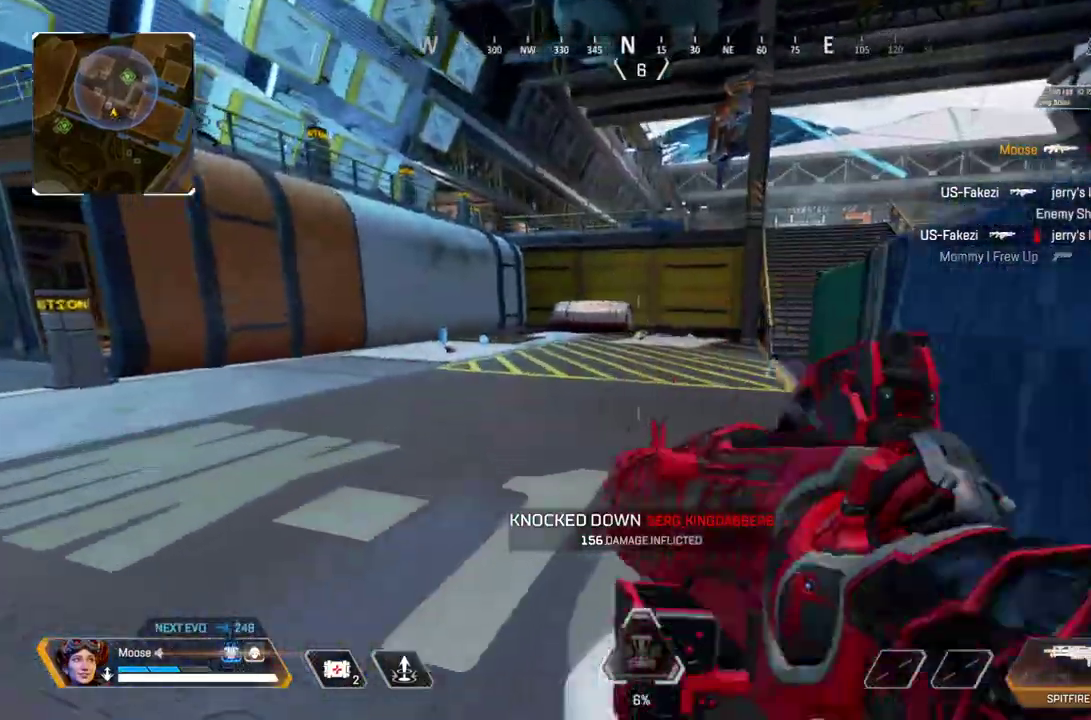
{"buttons": [], "left_stick": "up", "right_stick": "center", "button_events": []}
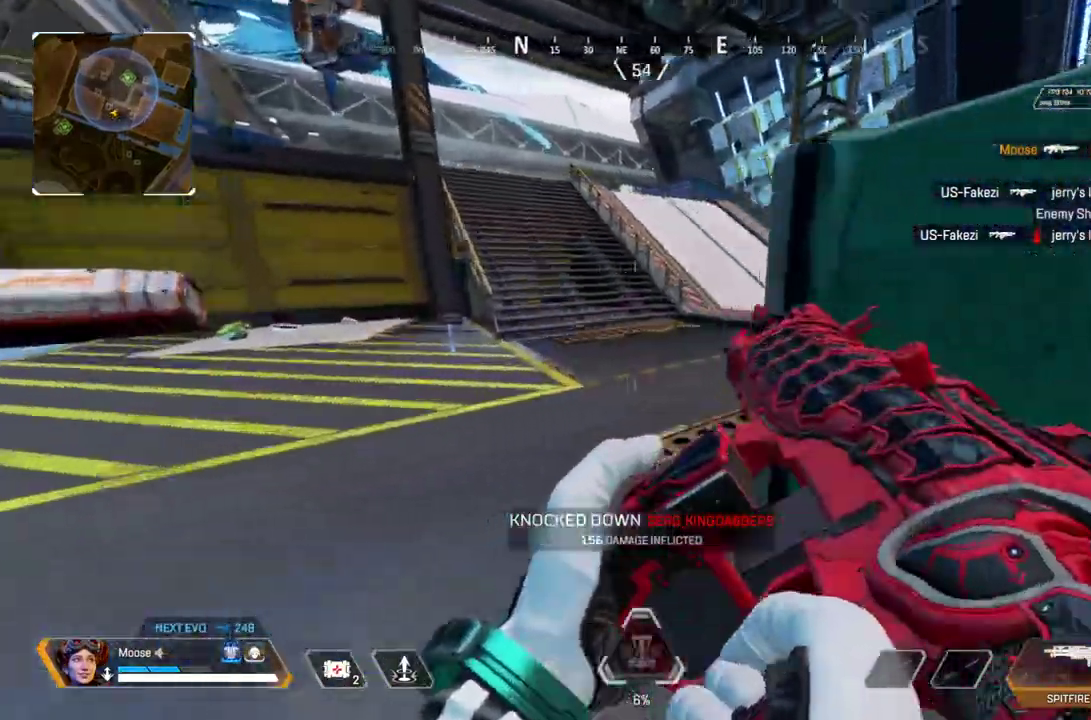
{"buttons": [], "left_stick": "up-left", "right_stick": "center", "button_events": [[333, "CIRCLE", "down"], [483, "CIRCLE", "up"]]}
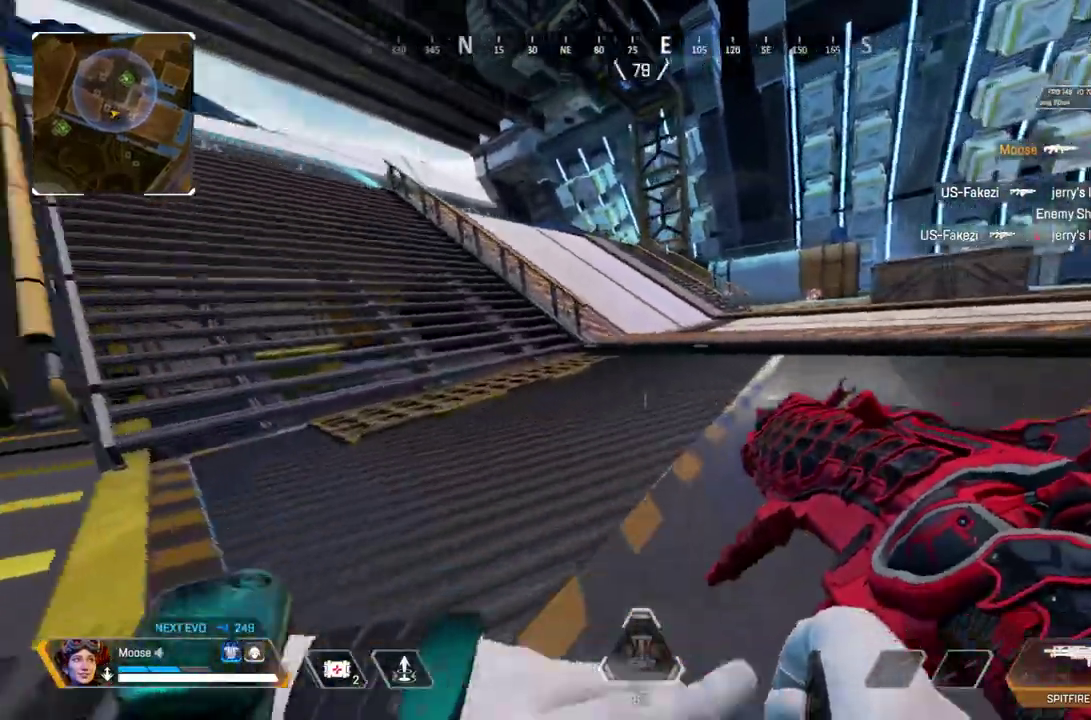
{"buttons": [], "left_stick": "up-right", "right_stick": "center"}
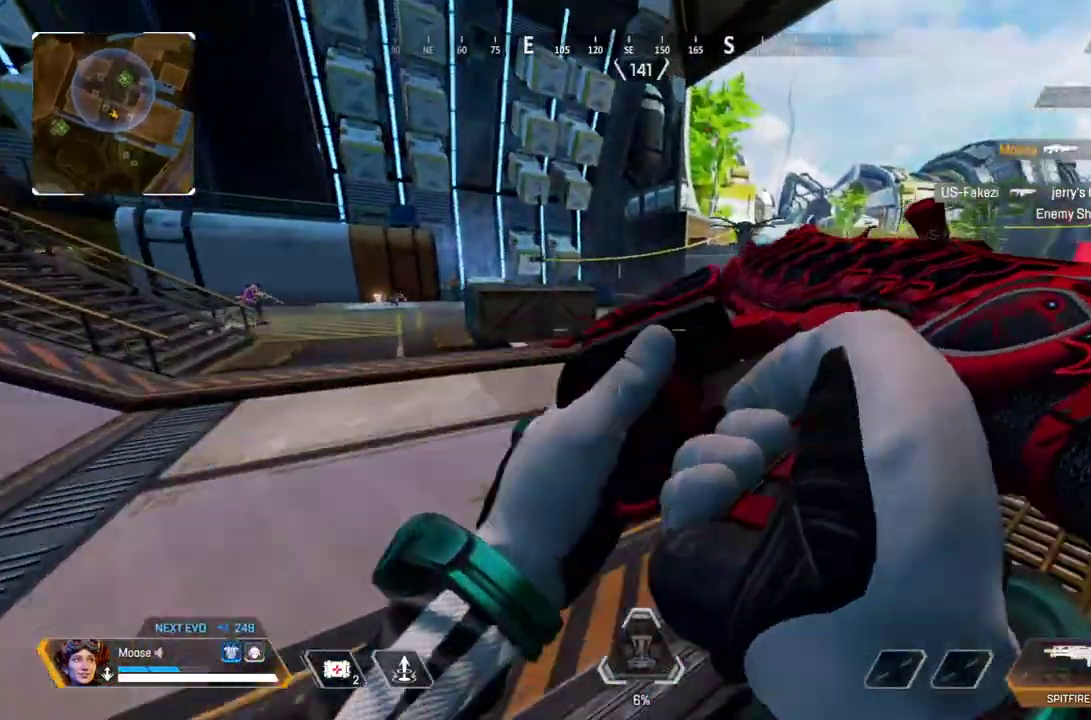
{"buttons": [], "left_stick": "up-right", "right_stick": "center", "button_events": [[50, "CIRCLE", "down"], [167, "CIRCLE", "up"]]}
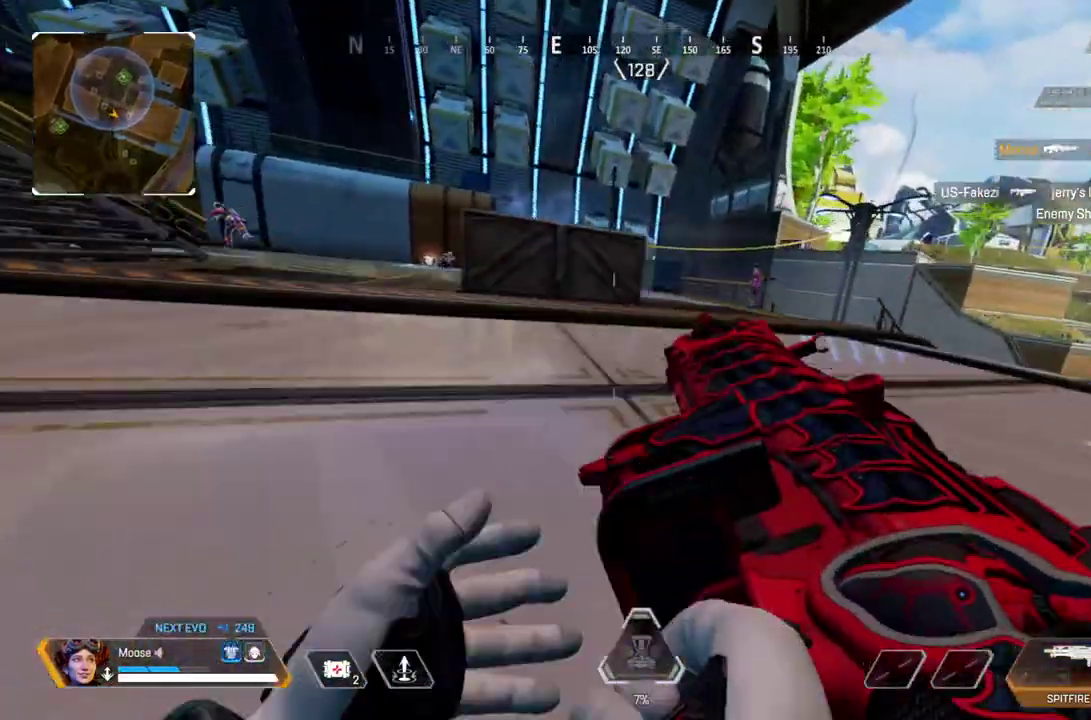
{"buttons": ["CROSS"], "left_stick": "up", "right_stick": "center"}
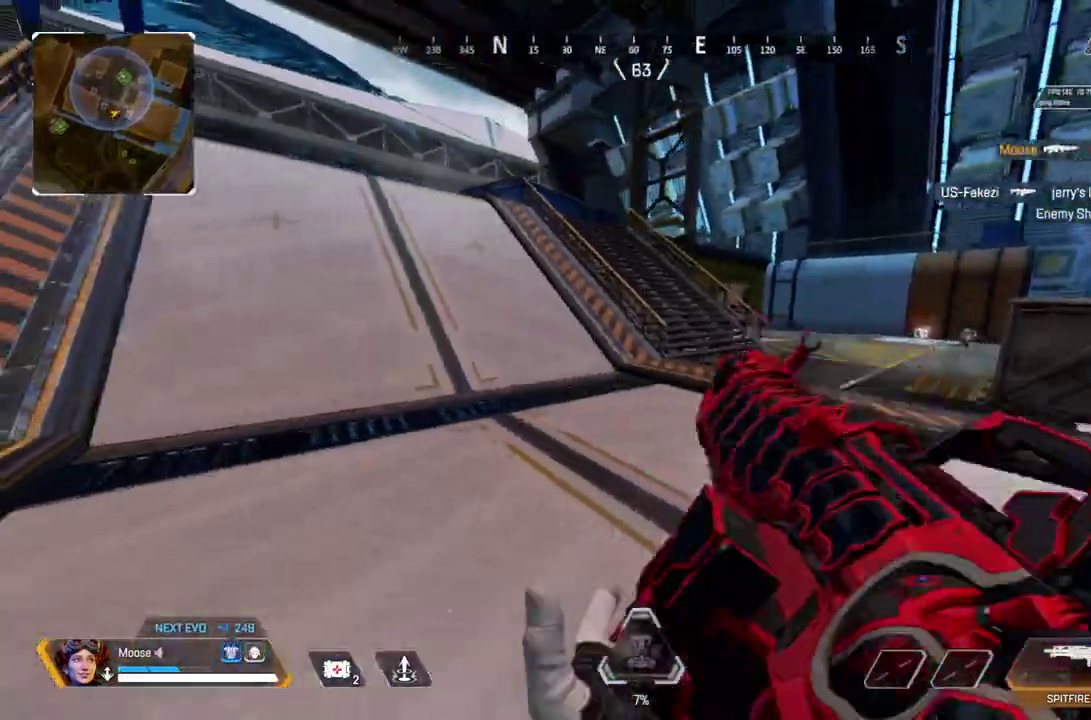
{"buttons": ["CROSS"], "left_stick": "up", "right_stick": "center", "button_events": []}